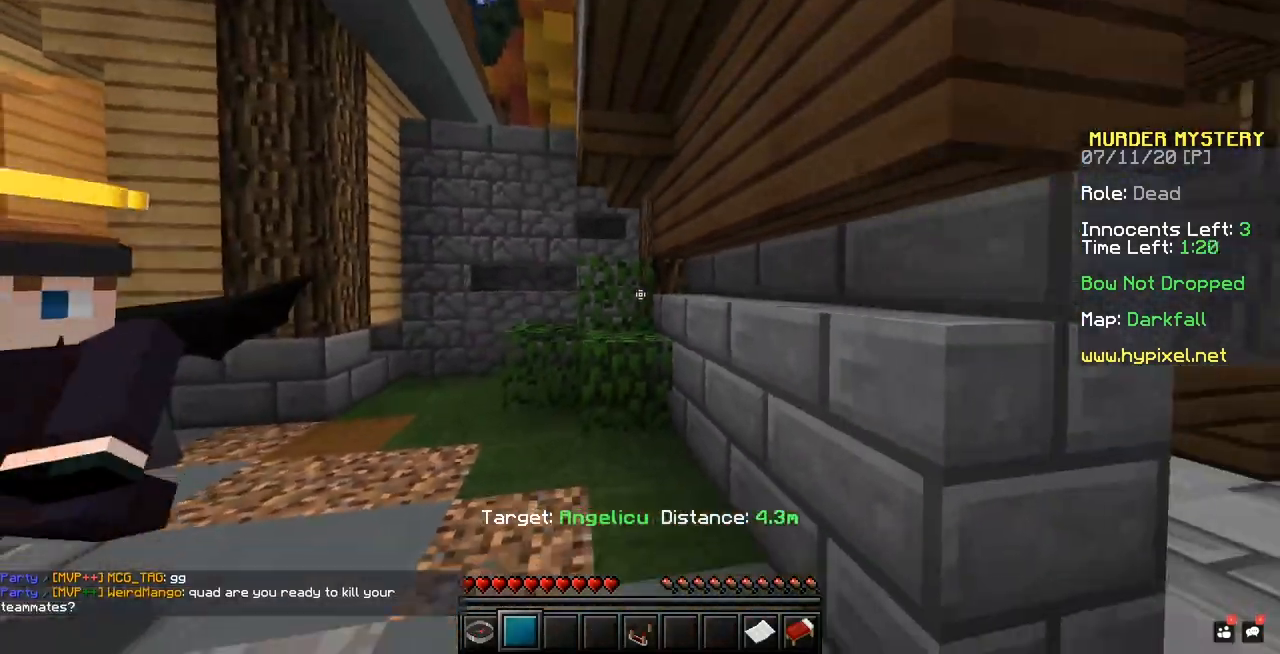
Gameplay with keyboard and mouse; each line is a JSON object with the keys and mouse buttons held at the frame after it. "events" lists presses ("down") and releases ("up") of "mouse_left" and "mouse_right" between this image and that frame as [ms after this image, input, new state], when the widget could be followed in between. "mouse_left", "mouse_right" = the "left", "right" buttons of the "mouse" list. No other keys are recorded. Fast repeated clicks can show as one long hold. Mouse movement is not recorded.
{"keys": [], "mouse": [], "events": [[183, "mouse_left", "up"], [217, "mouse_left", "down"], [483, "mouse_left", "up"]]}
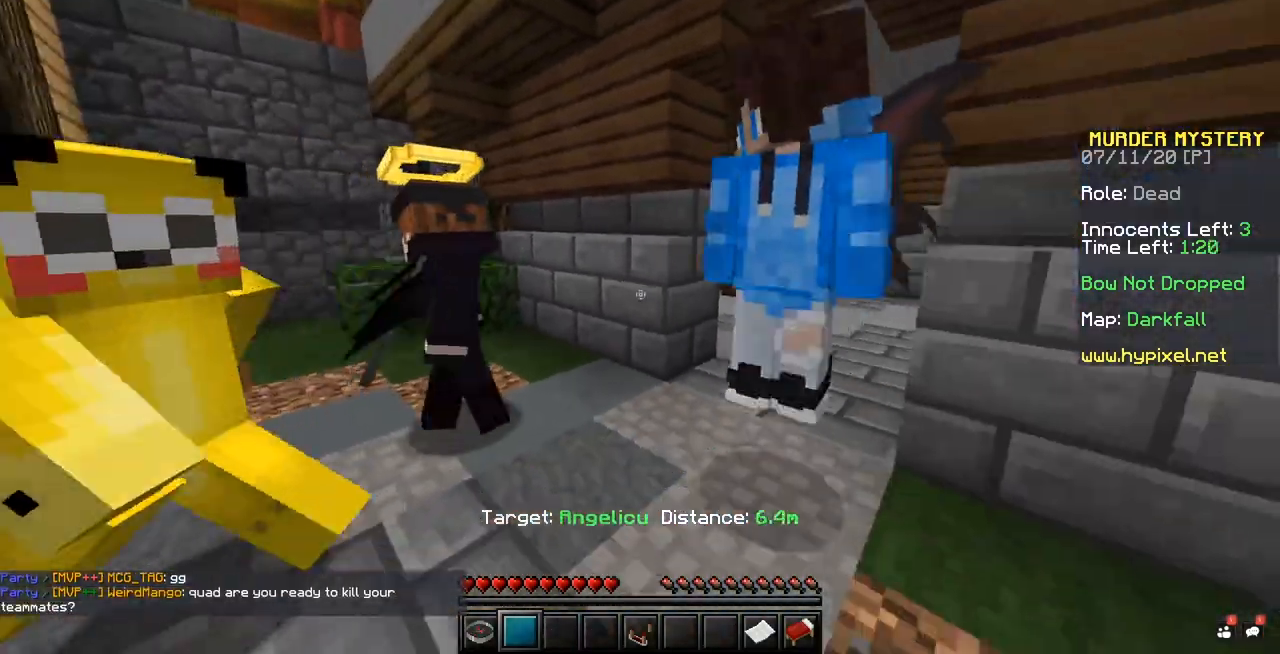
{"keys": [], "mouse": [], "events": []}
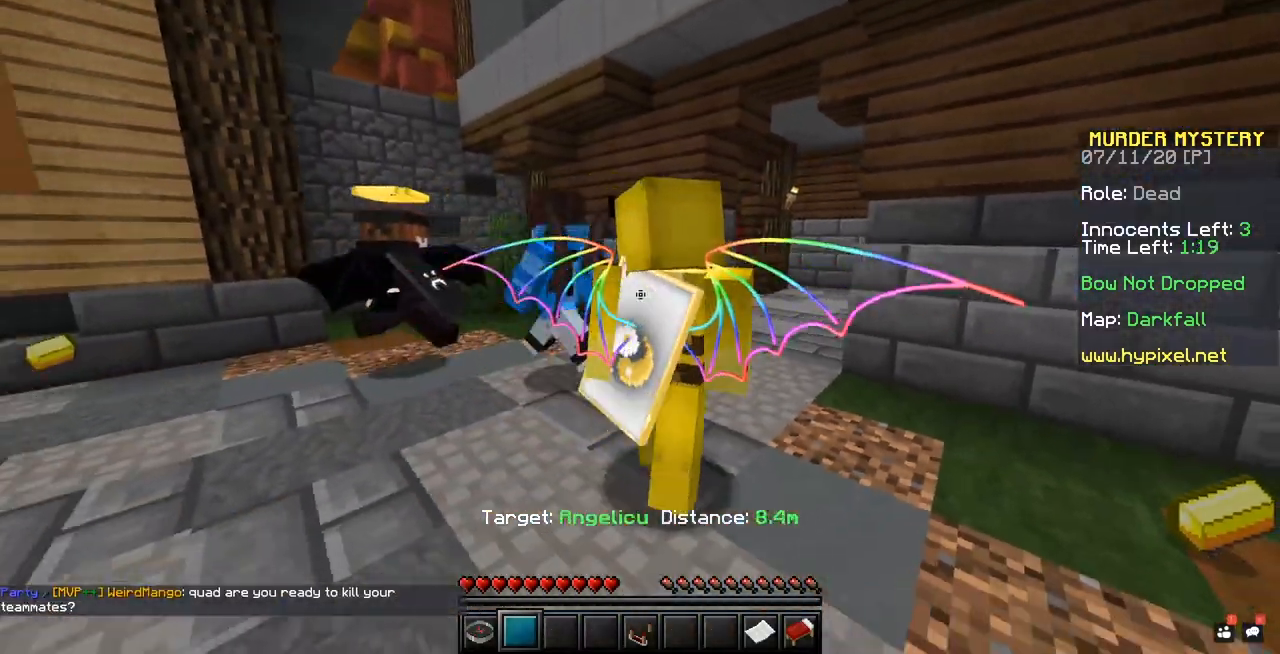
{"keys": [], "mouse": [], "events": []}
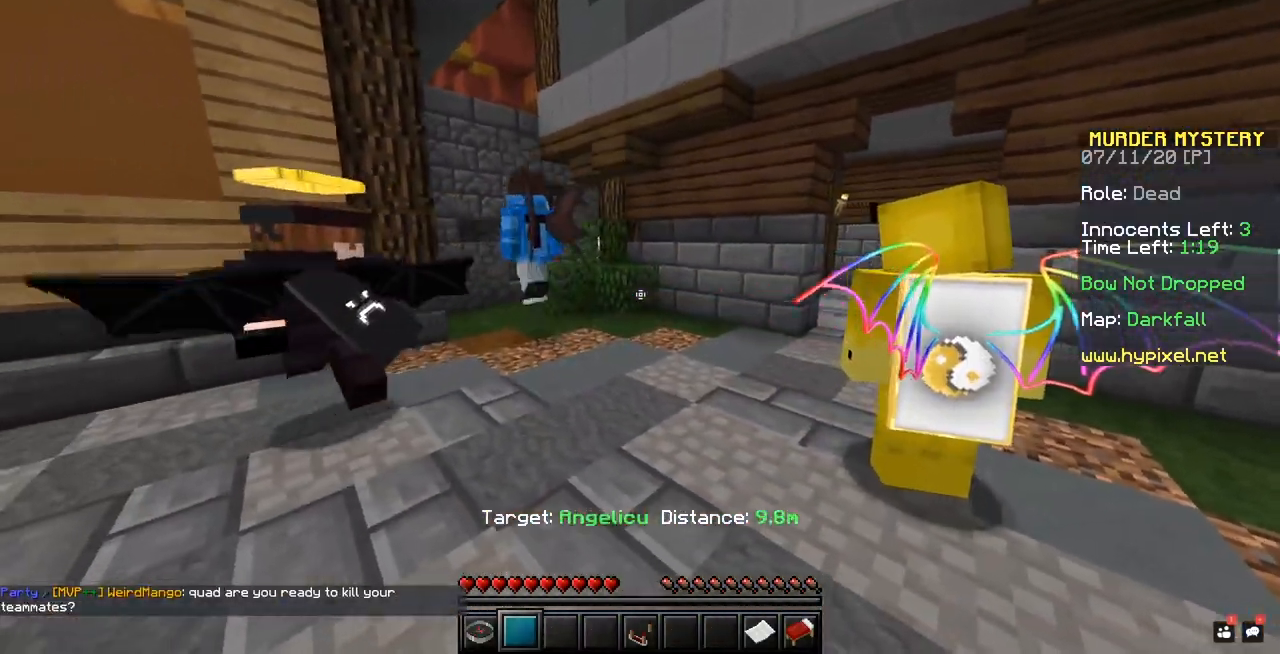
{"keys": [], "mouse": [], "events": []}
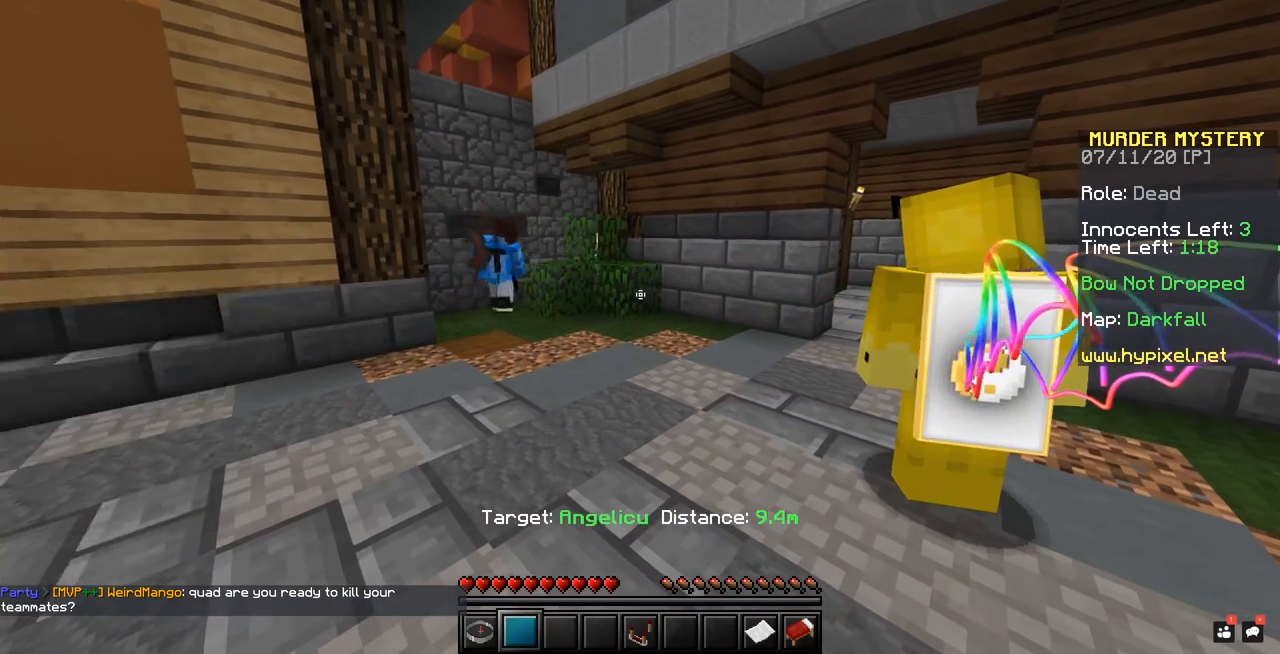
{"keys": [], "mouse": [], "events": [[317, "mouse_left", "down"], [483, "mouse_left", "up"]]}
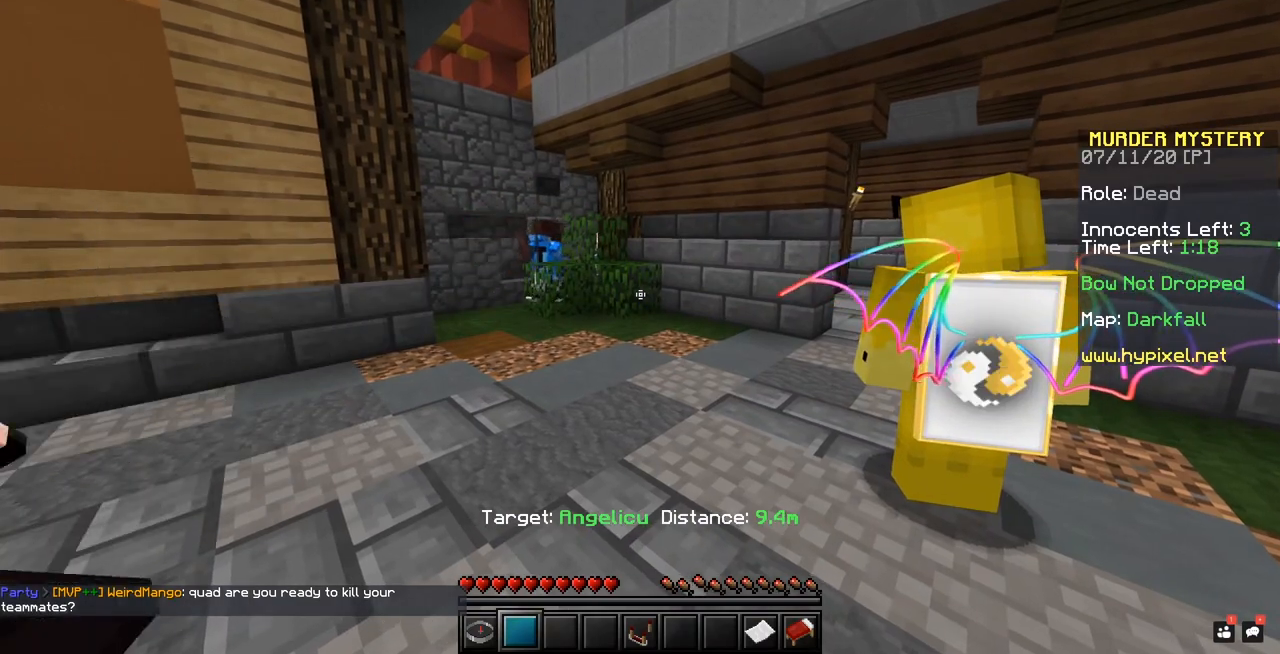
{"keys": [], "mouse": [], "events": []}
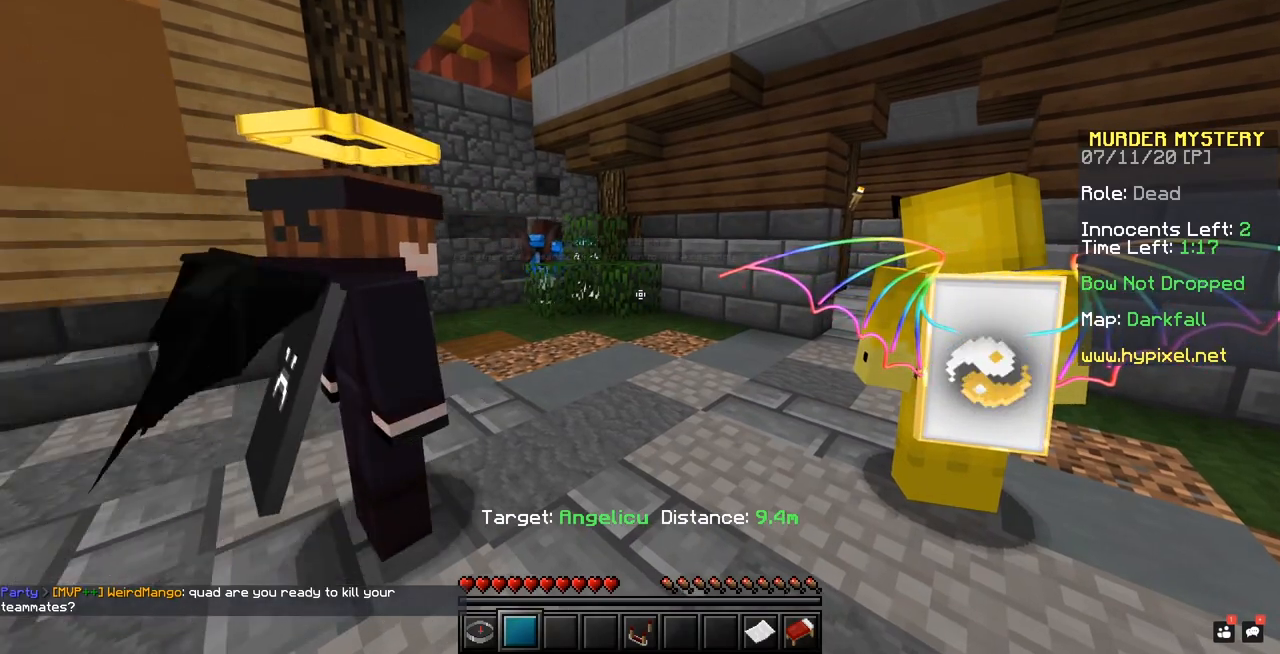
{"keys": [], "mouse": ["left"], "events": [[417, "mouse_left", "down"]]}
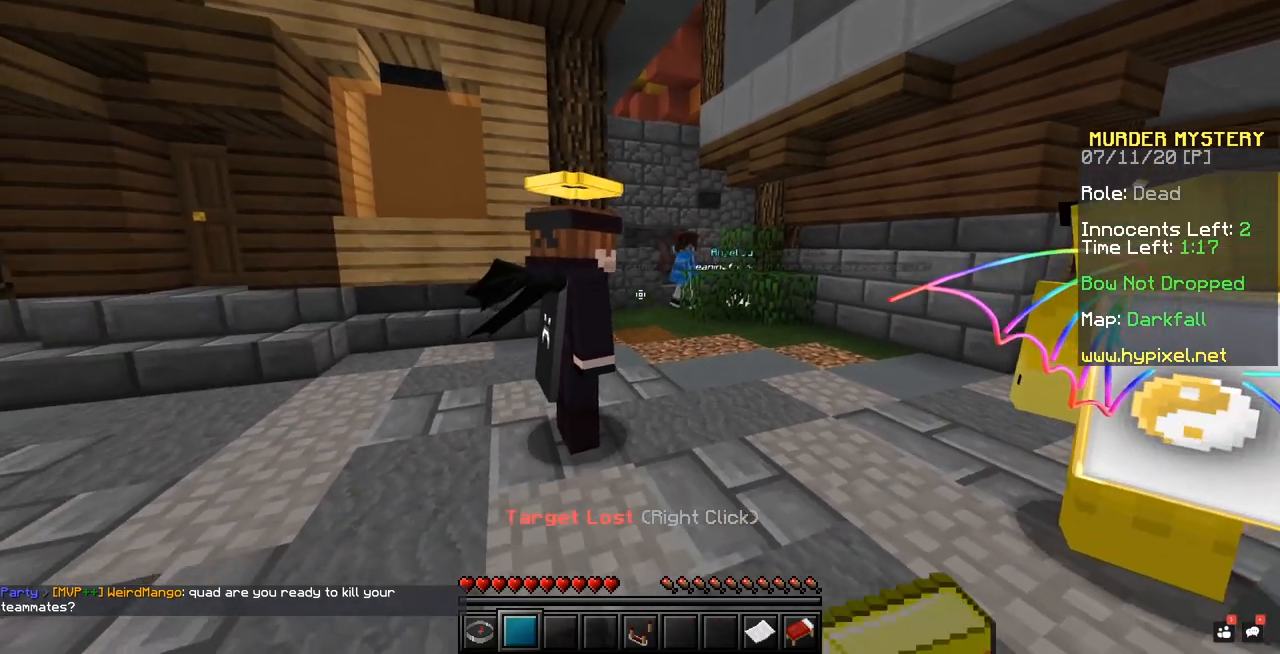
{"keys": [], "mouse": ["left"], "events": [[83, "mouse_left", "up"], [117, "mouse_left", "down"]]}
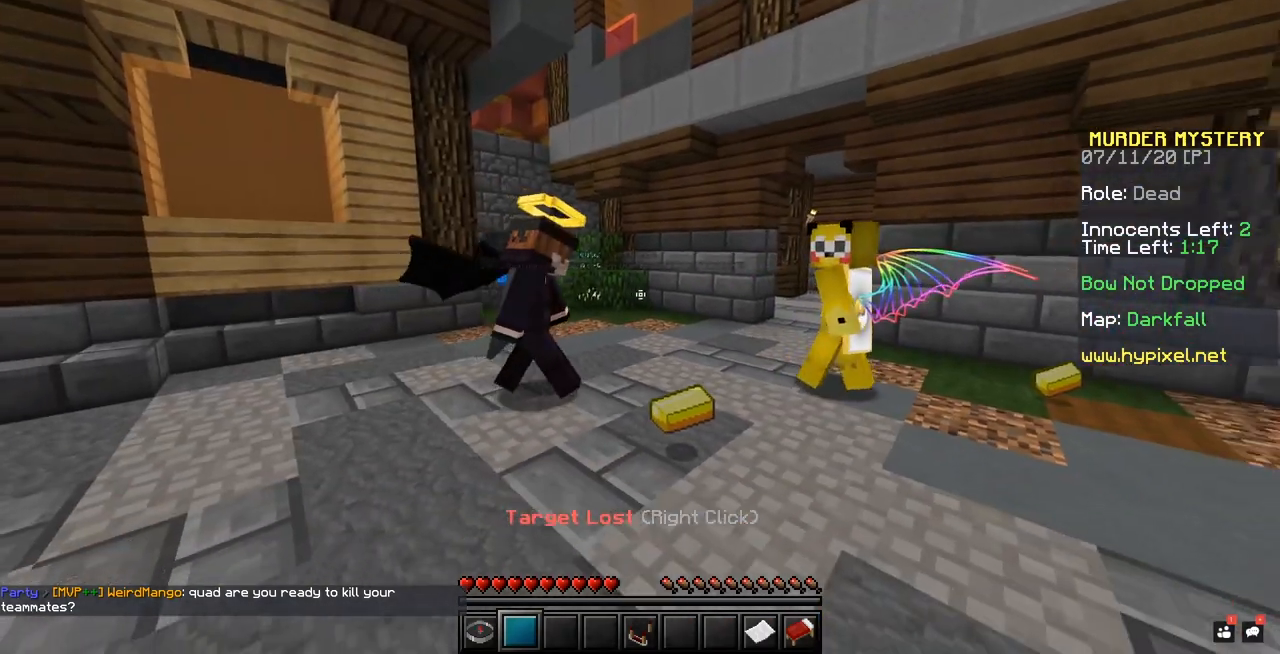
{"keys": [], "mouse": ["left"], "events": [[283, "mouse_left", "up"], [317, "mouse_left", "down"]]}
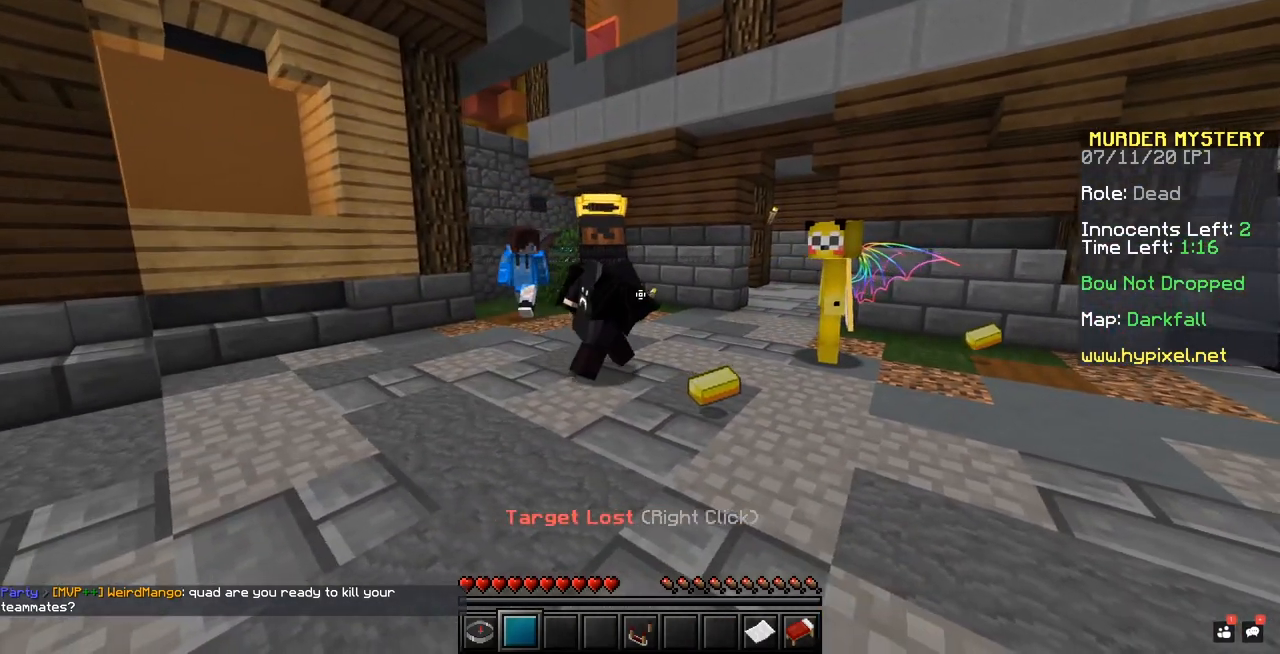
{"keys": [], "mouse": [], "events": [[233, "mouse_left", "up"], [267, "mouse_left", "down"], [483, "mouse_left", "up"]]}
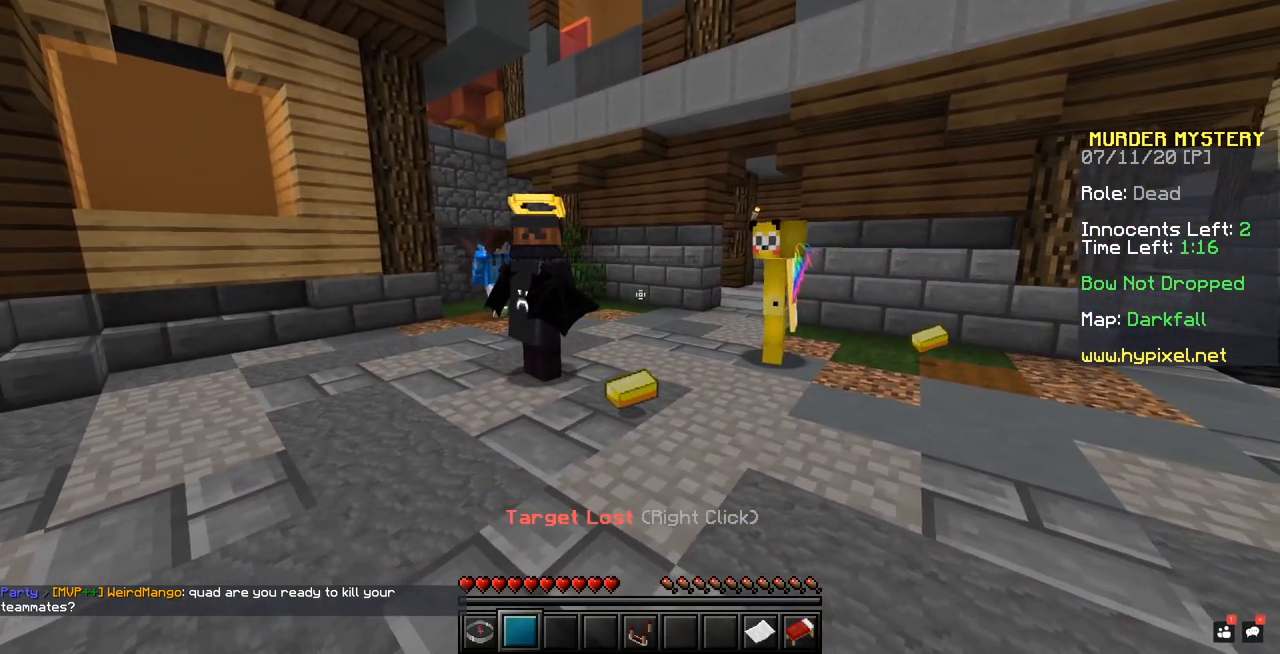
{"keys": [], "mouse": ["left"], "events": [[17, "mouse_left", "down"], [183, "mouse_left", "up"], [217, "mouse_left", "down"]]}
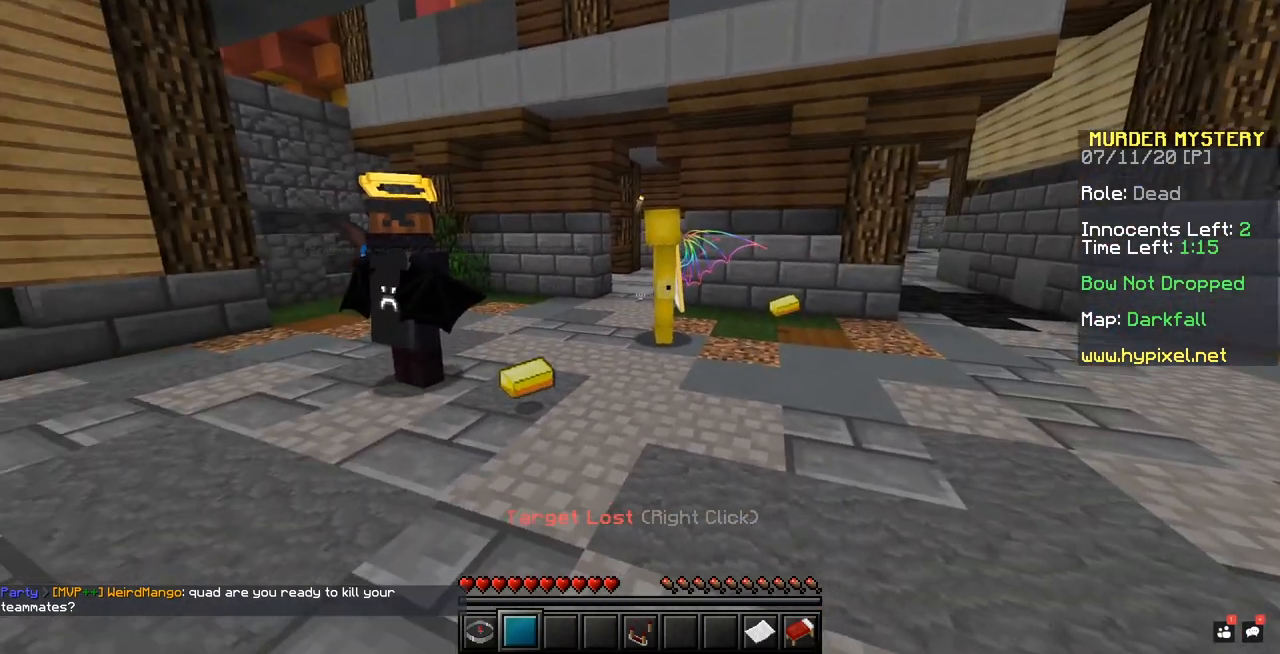
{"keys": [], "mouse": ["left"], "events": [[383, "mouse_left", "up"], [467, "mouse_left", "down"]]}
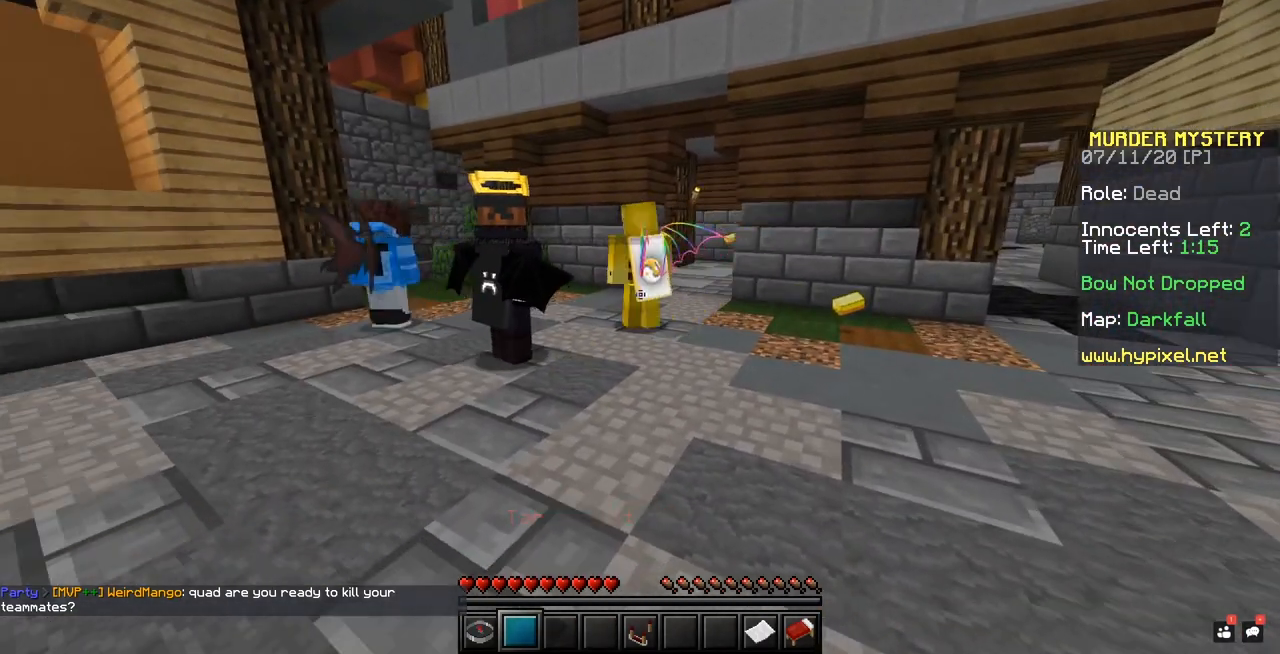
{"keys": [], "mouse": ["left"], "events": []}
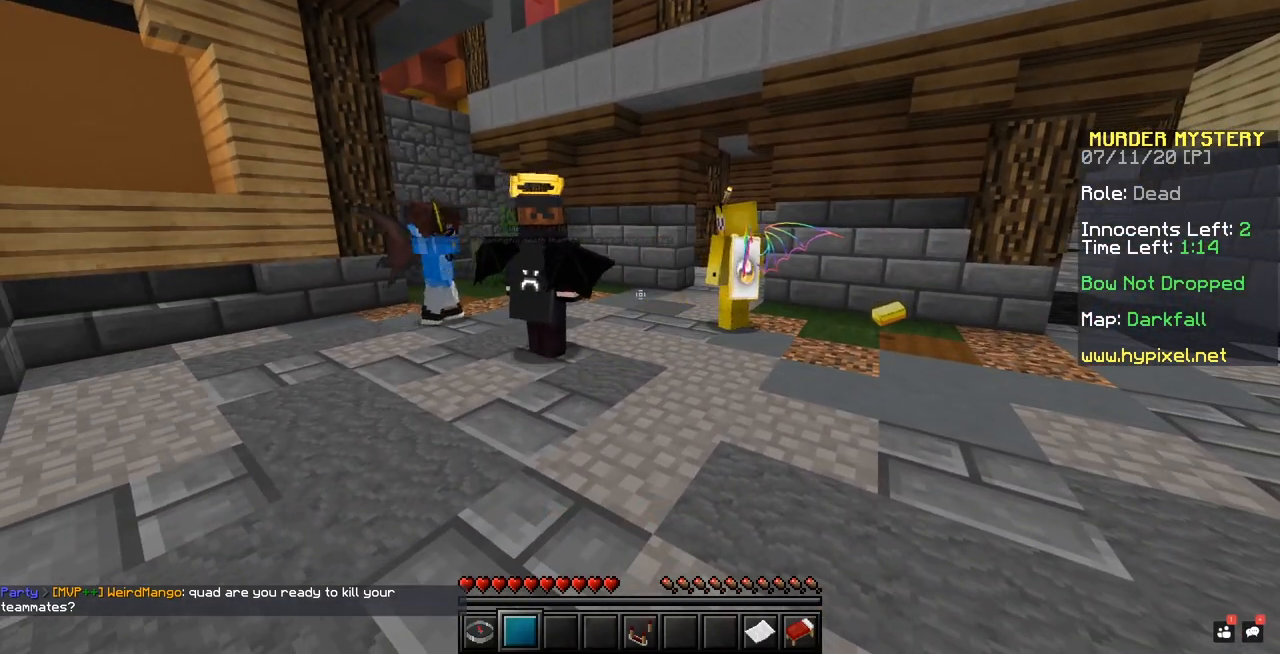
{"keys": [], "mouse": [], "events": [[400, "mouse_left", "up"]]}
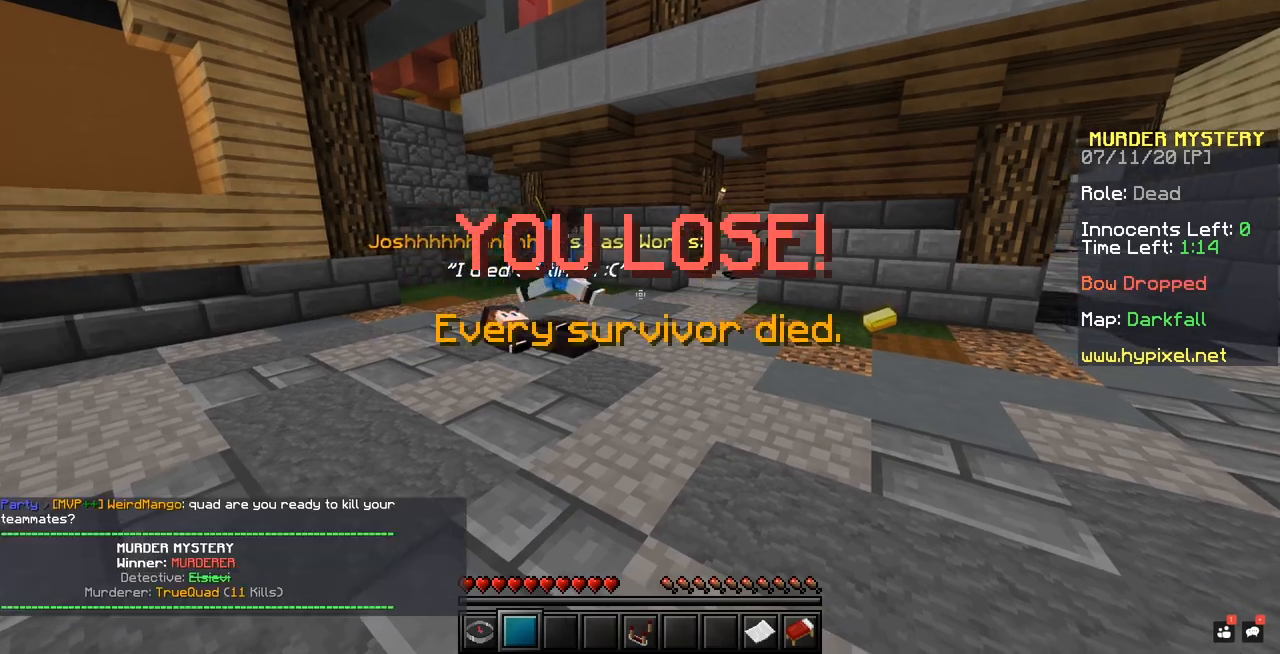
{"keys": [], "mouse": [], "events": []}
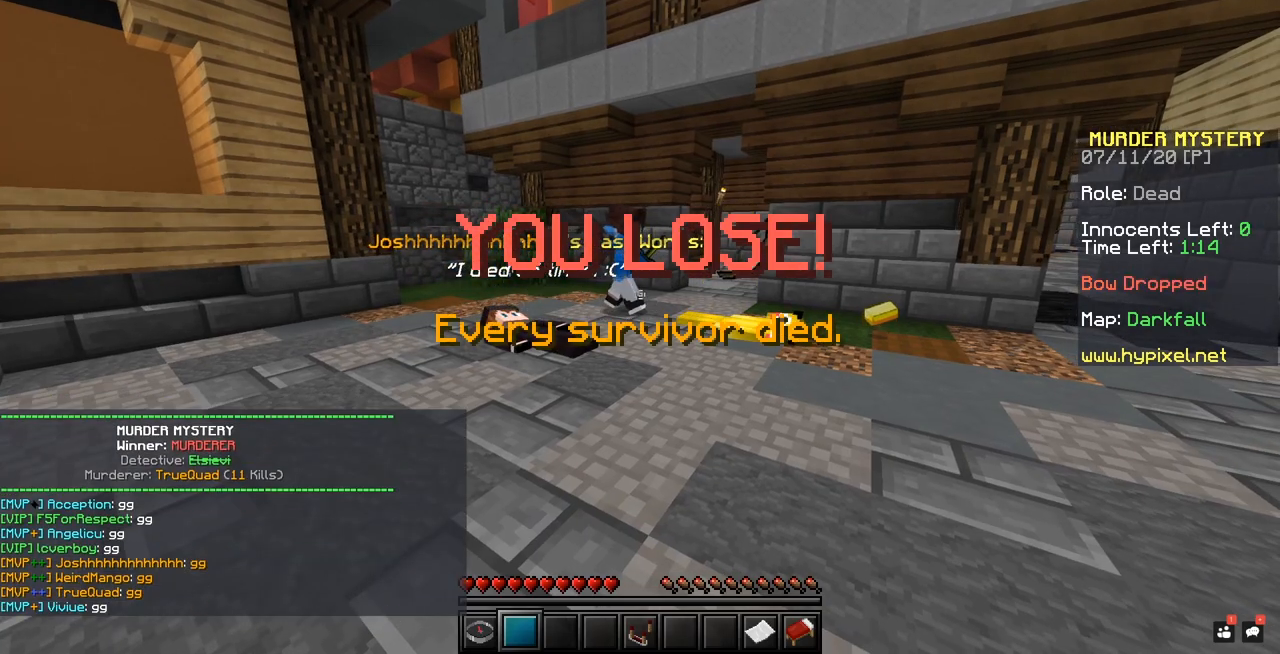
{"keys": [], "mouse": [], "events": []}
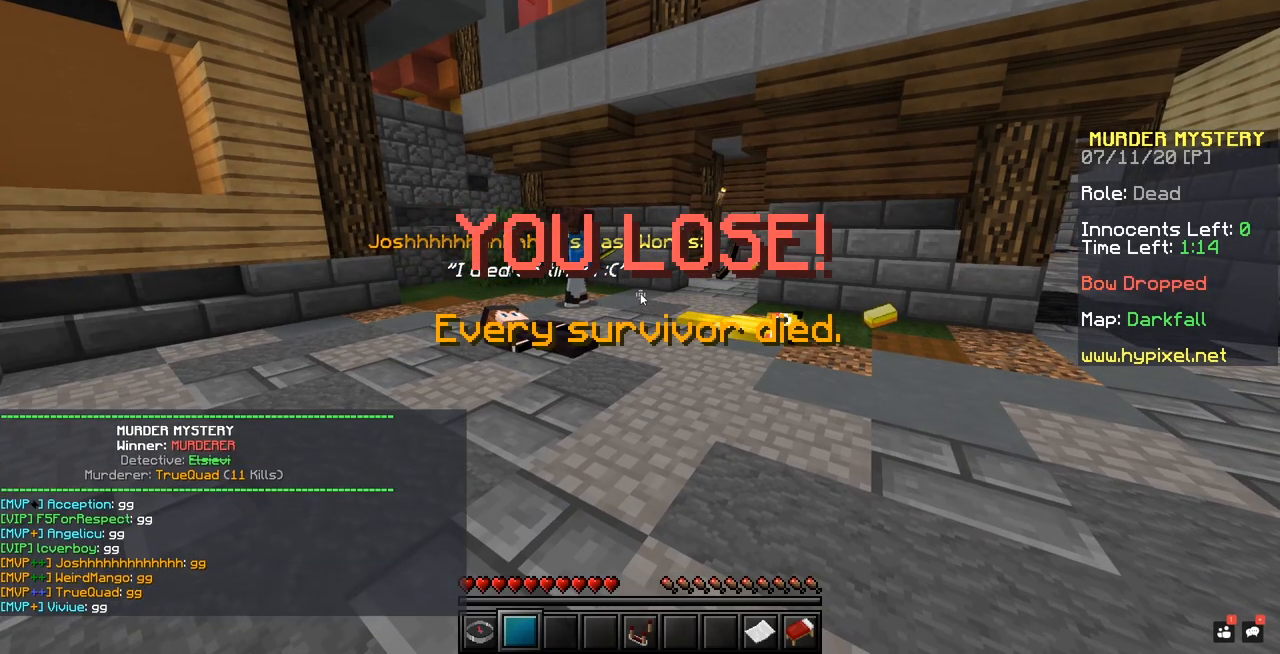
{"keys": [], "mouse": [], "events": []}
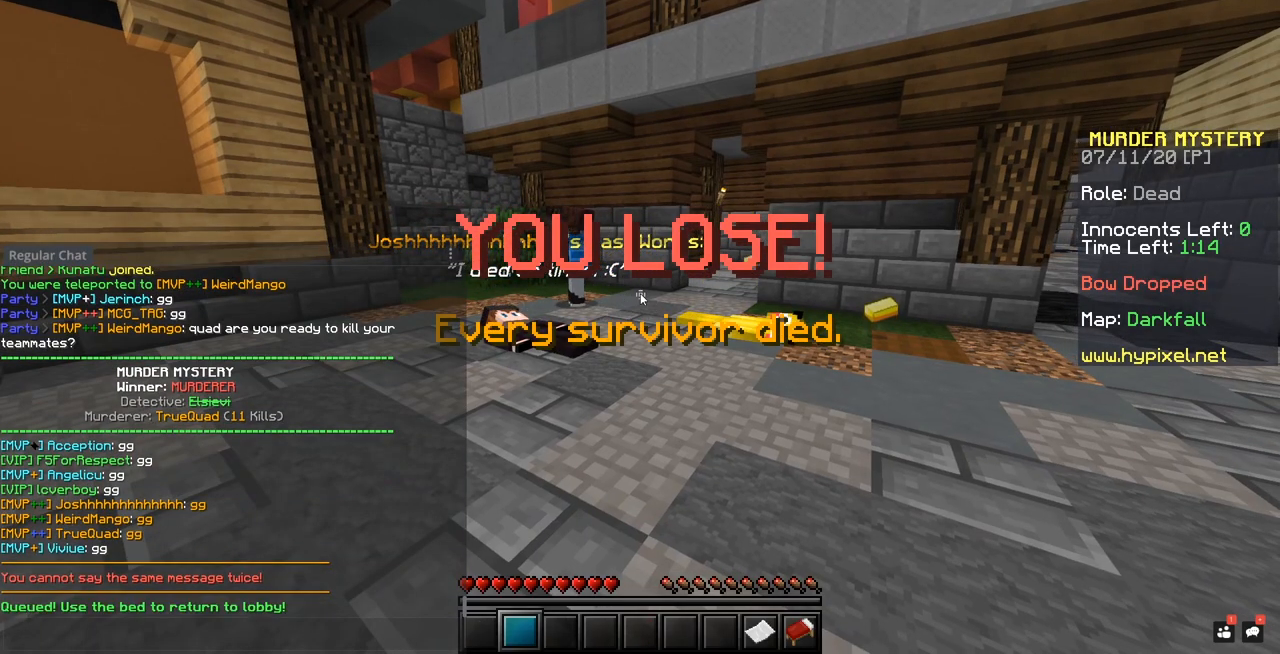
{"keys": [], "mouse": [], "events": []}
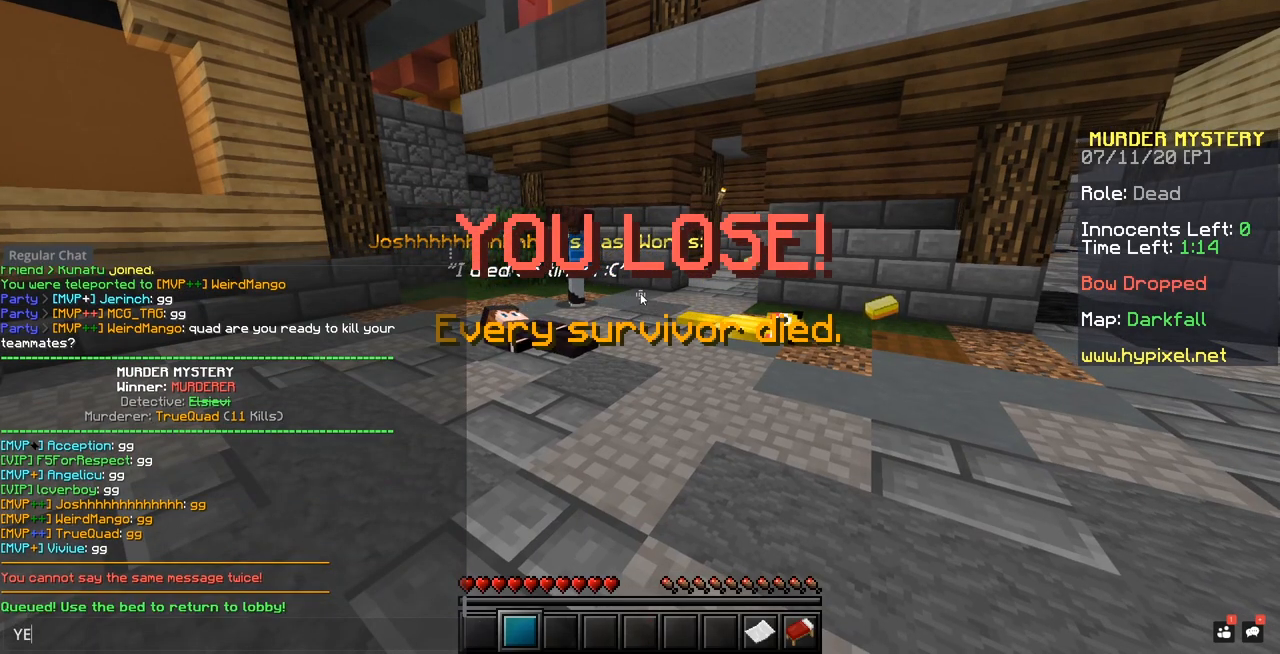
{"keys": [], "mouse": [], "events": []}
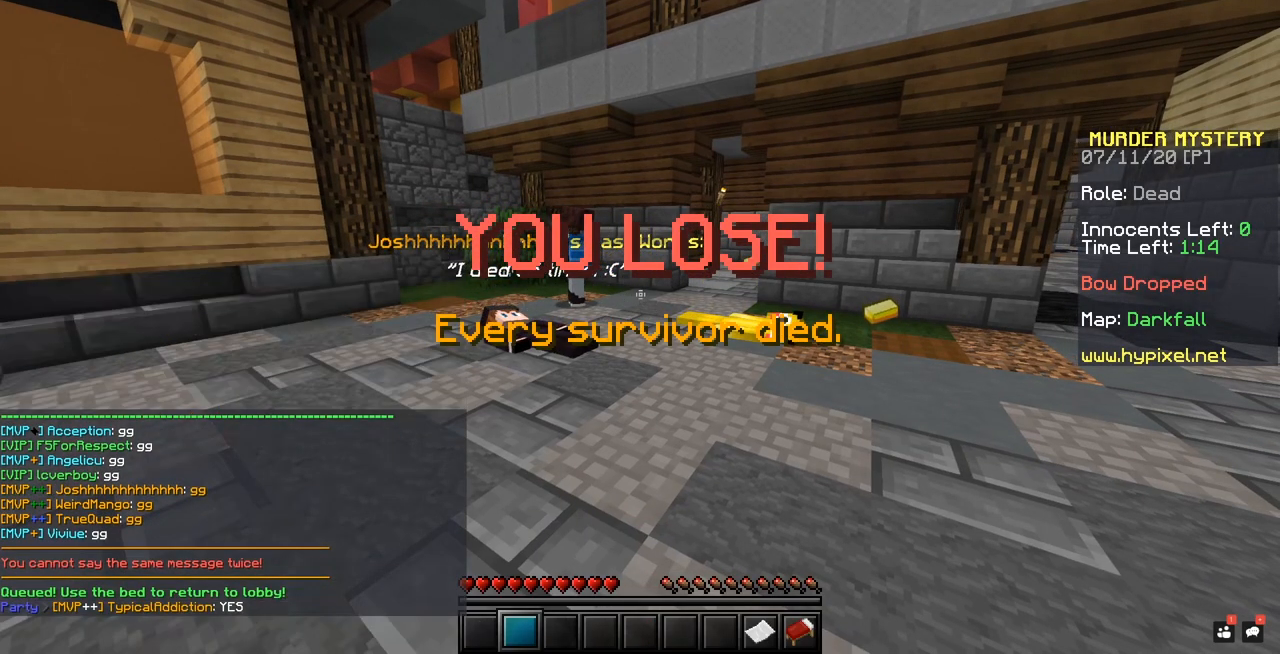
{"keys": [], "mouse": [], "events": []}
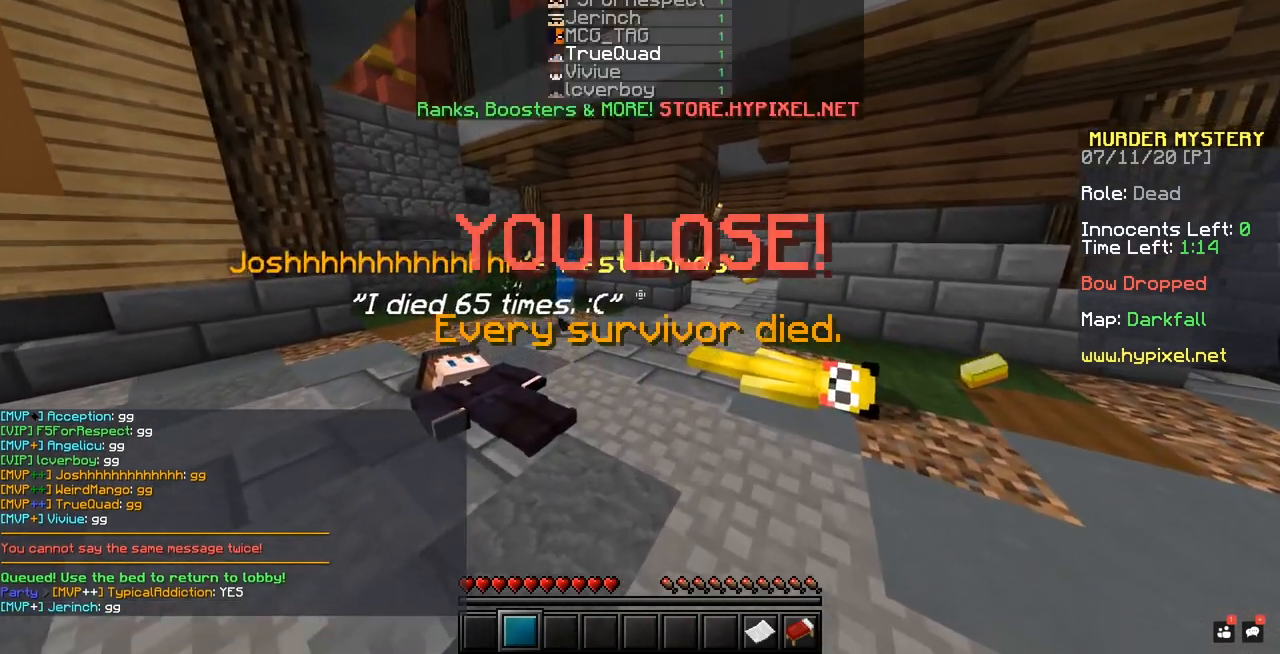
{"keys": [], "mouse": [], "events": []}
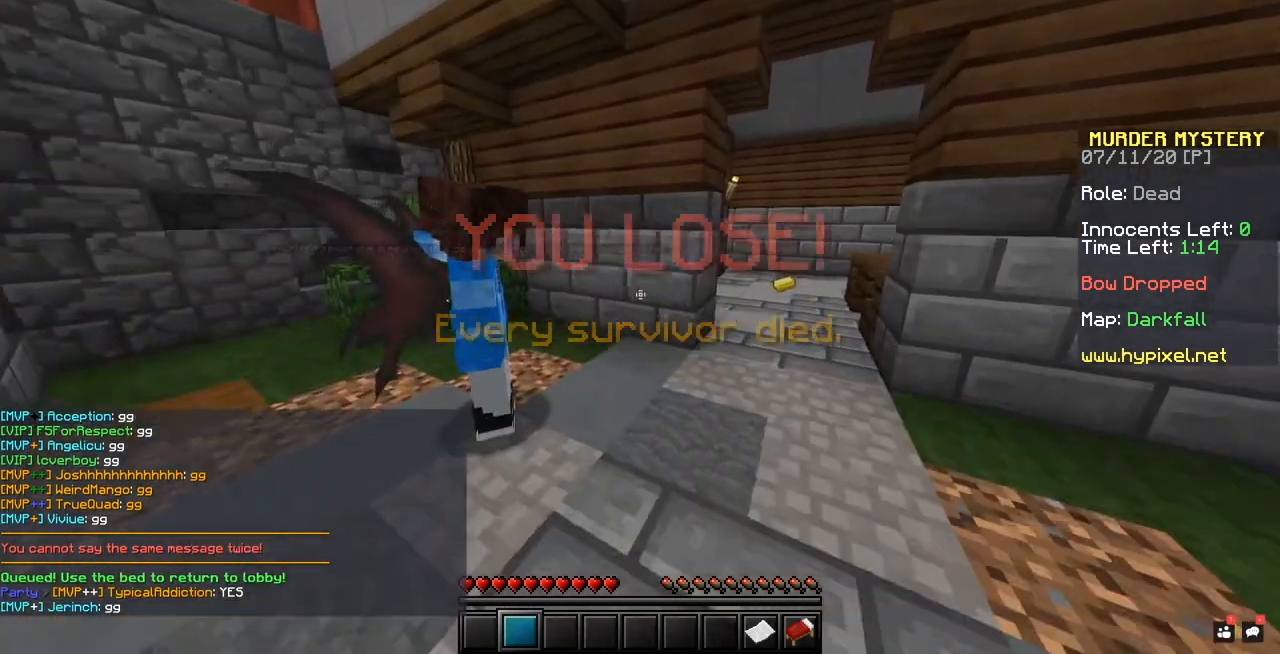
{"keys": [], "mouse": ["left"], "events": [[367, "mouse_left", "down"]]}
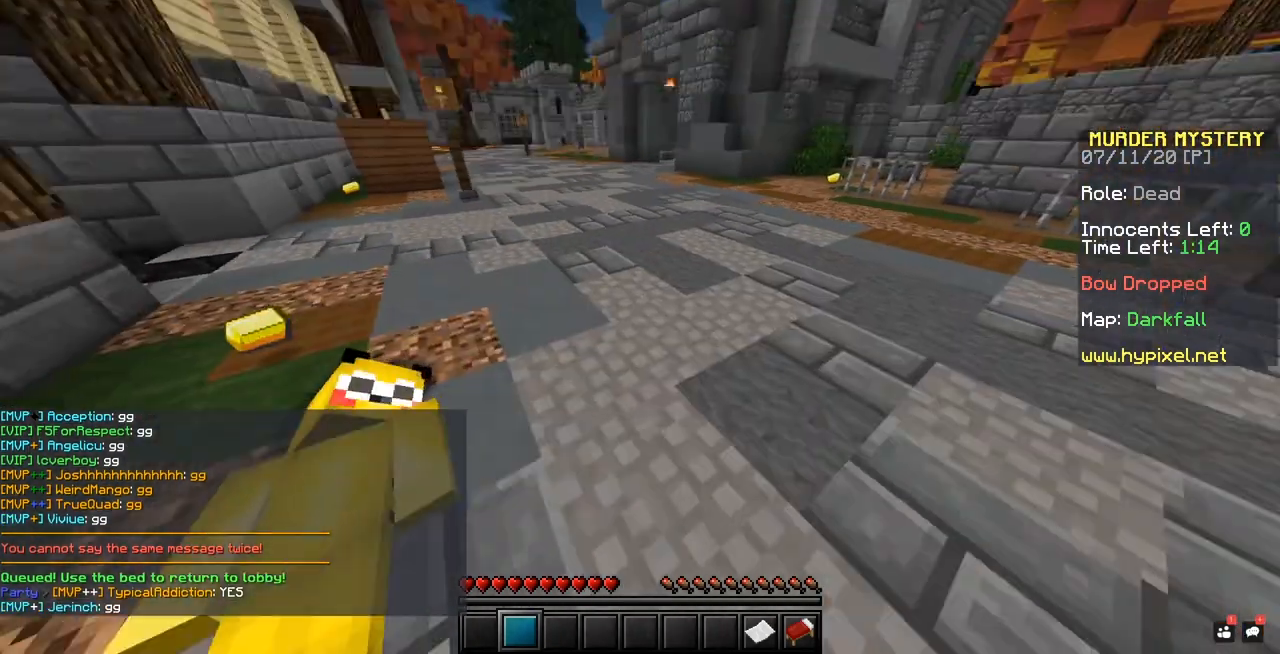
{"keys": [], "mouse": [], "events": [[50, "mouse_left", "up"], [117, "mouse_left", "down"], [300, "mouse_left", "up"]]}